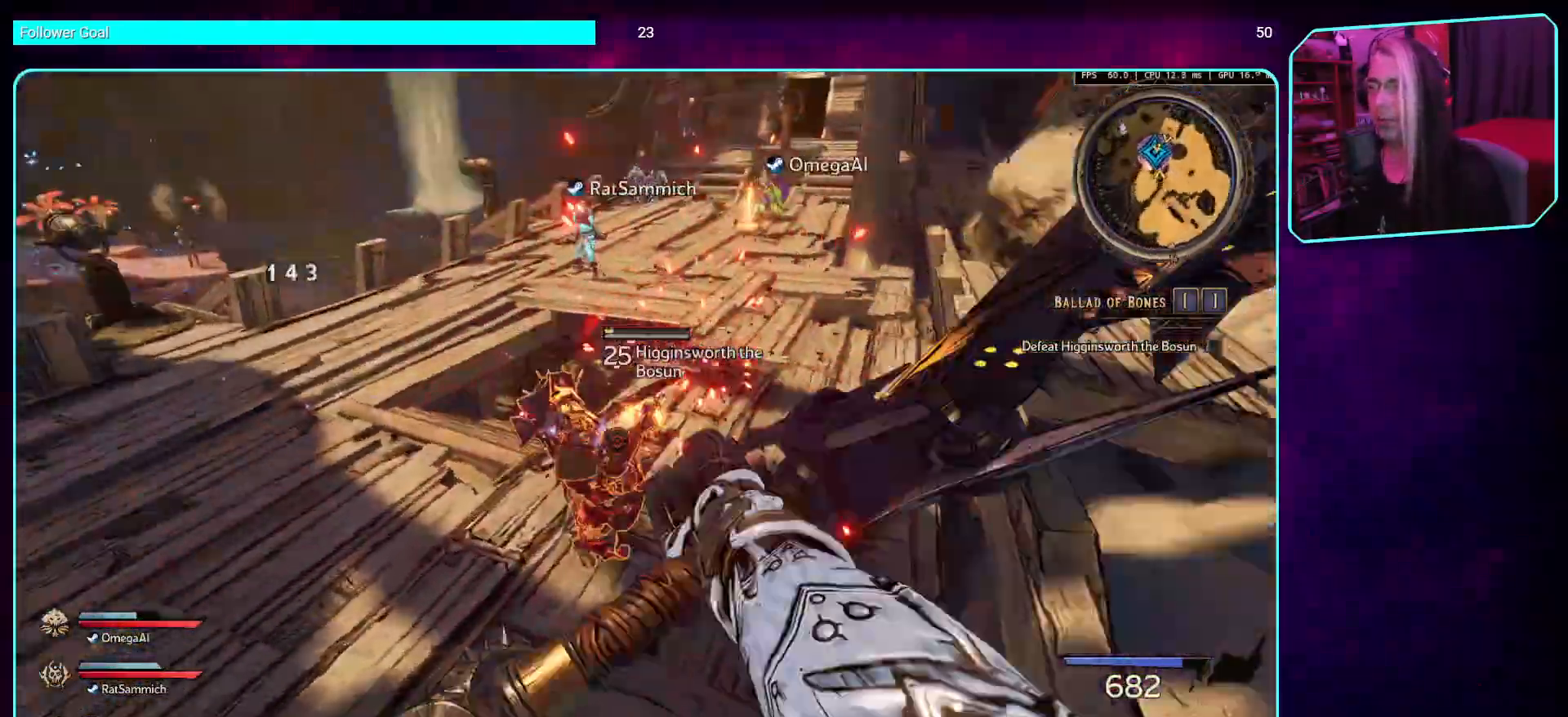
Gameplay with keyboard and mouse; each line is a JSON object with the keys and mouse buttons held at the frame after it. "events" lists presses ("down") and releases ("up") of "a", "ctrl", "d", "e", "q", "s", "shift", "space", "w", "mouse_left", "mouse_wheel", "mouse_right", "mouse_mb4" and "mouse_mb5" between this image and that frame as [ms after this image, input, new state], when the widget could be followed in between. "mouse_left", "mouse_wheel", "mouse_right", "mouse_mb4", "mouse_mb5" = the "left", "wheel", "right", "mb4", "mb5" buttons of the "mouse" list. No other keys are recorded. "wheel" means that the mouse wheel is clicked or scrolled. Mouse movement is not recorded.
{"keys": ["s"], "mouse": ["mb4"], "events": [[51, "space", "up"], [67, "mouse_mb4", "up"], [151, "mouse_mb4", "down"], [168, "w", "up"], [319, "mouse_mb4", "up"], [353, "s", "down"], [420, "a", "up"], [487, "mouse_mb4", "down"]]}
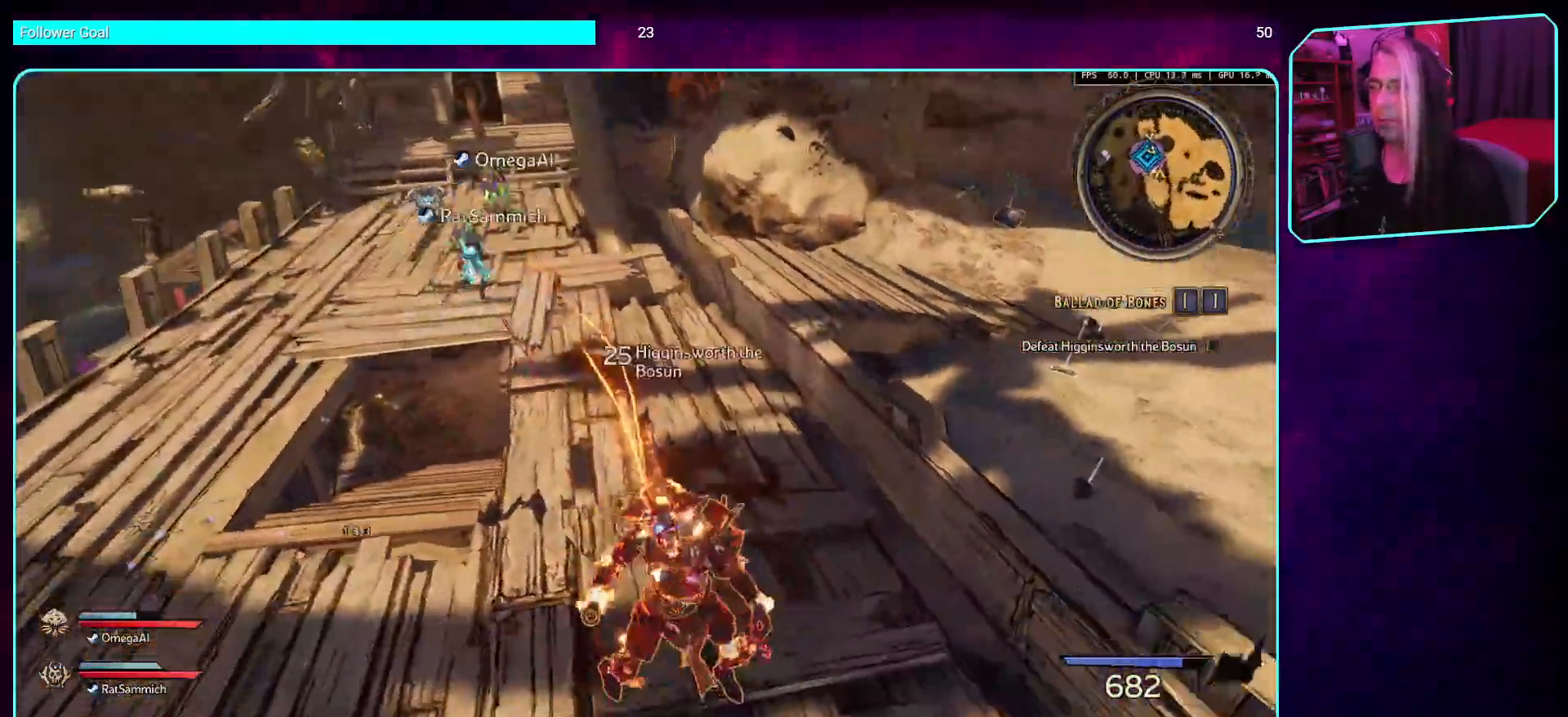
{"keys": ["s"], "mouse": [], "events": [[134, "mouse_mb4", "up"], [252, "mouse_mb4", "down"], [436, "mouse_mb4", "up"]]}
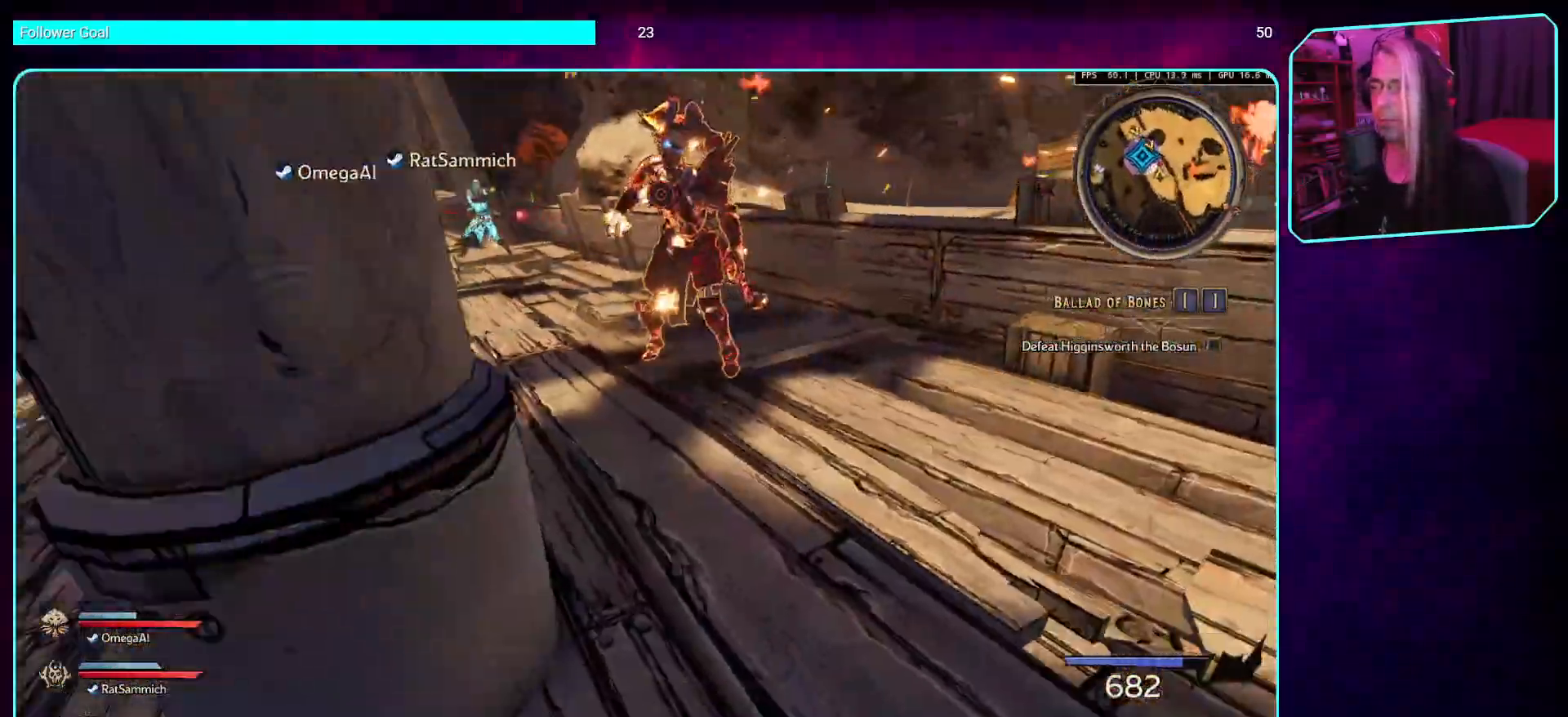
{"keys": [], "mouse": [], "events": [[33, "d", "down"], [50, "mouse_mb4", "down"], [218, "mouse_mb4", "up"], [285, "mouse_mb4", "down"], [352, "d", "up"], [403, "s", "up"], [470, "mouse_mb4", "up"]]}
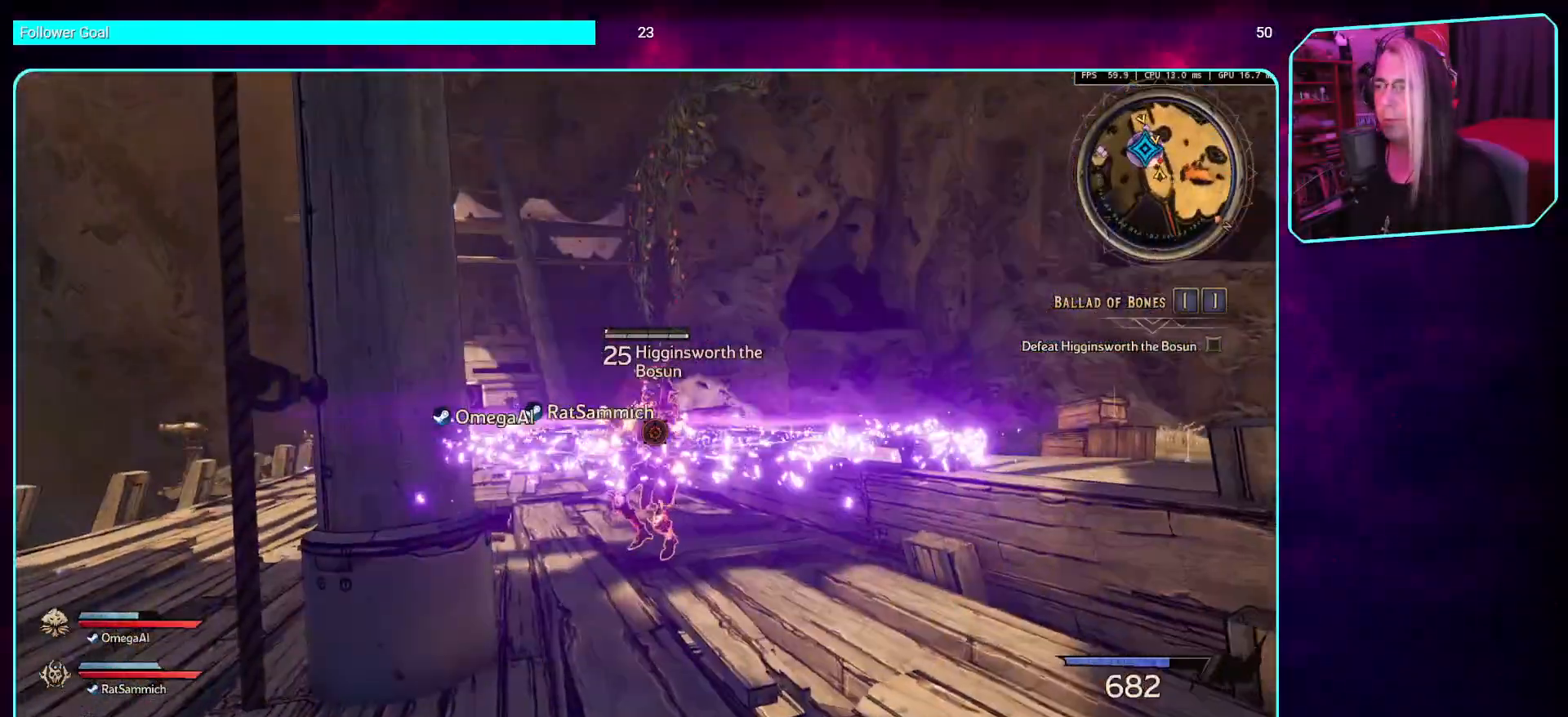
{"keys": ["w"], "mouse": ["mb4"], "events": [[51, "w", "down"], [471, "mouse_mb4", "down"]]}
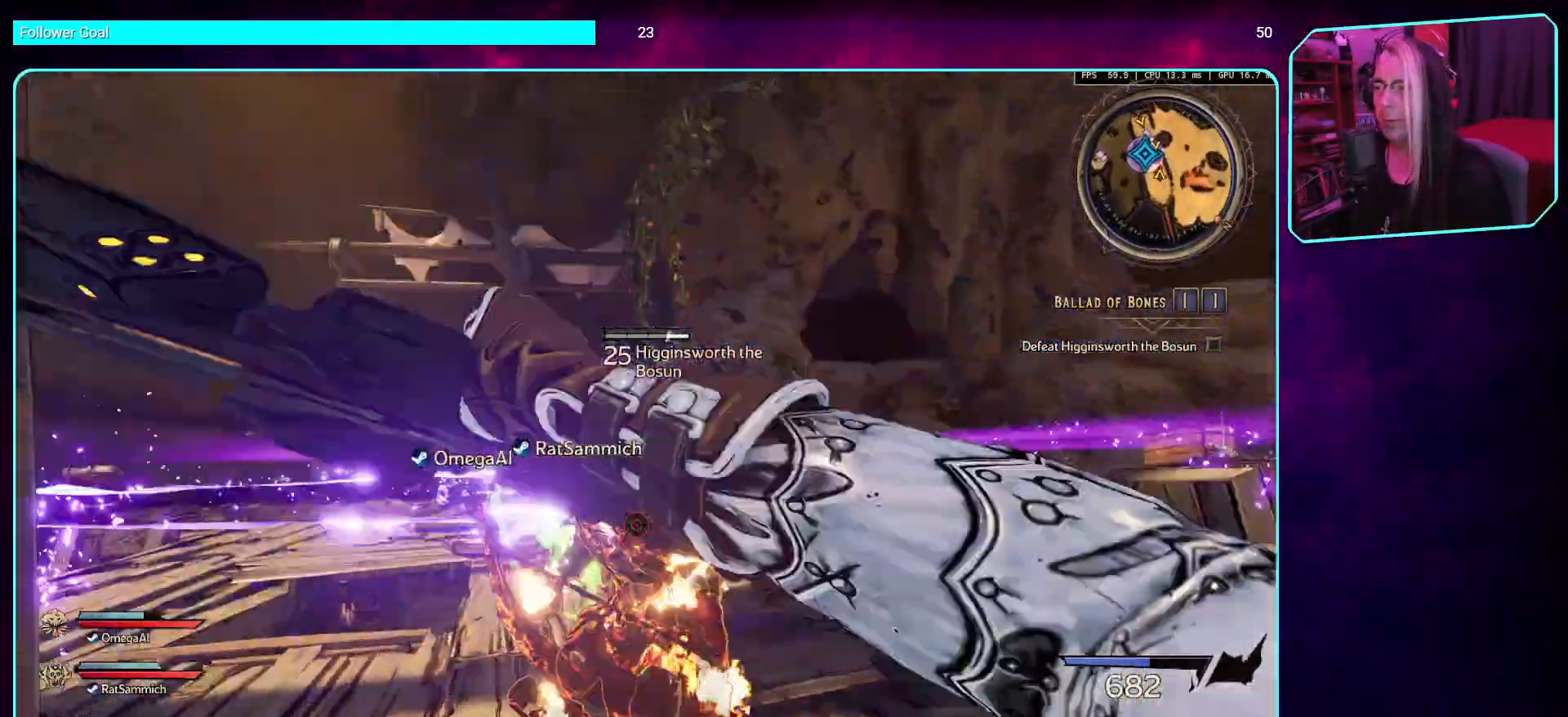
{"keys": ["s"], "mouse": [], "events": [[67, "w", "up"], [202, "mouse_mb4", "up"], [487, "s", "down"]]}
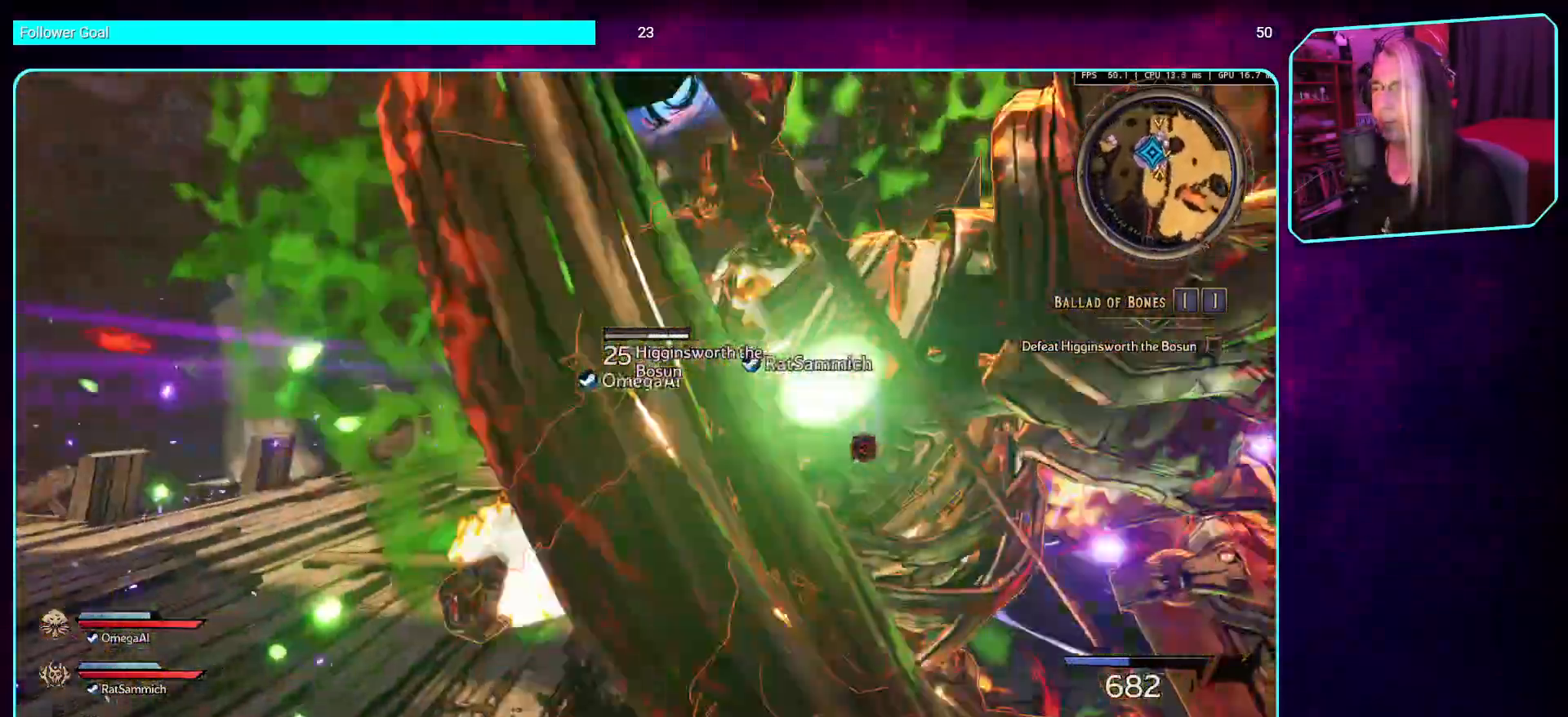
{"keys": ["d", "s"], "mouse": ["mb5"], "events": [[386, "mouse_mb5", "down"], [436, "d", "down"]]}
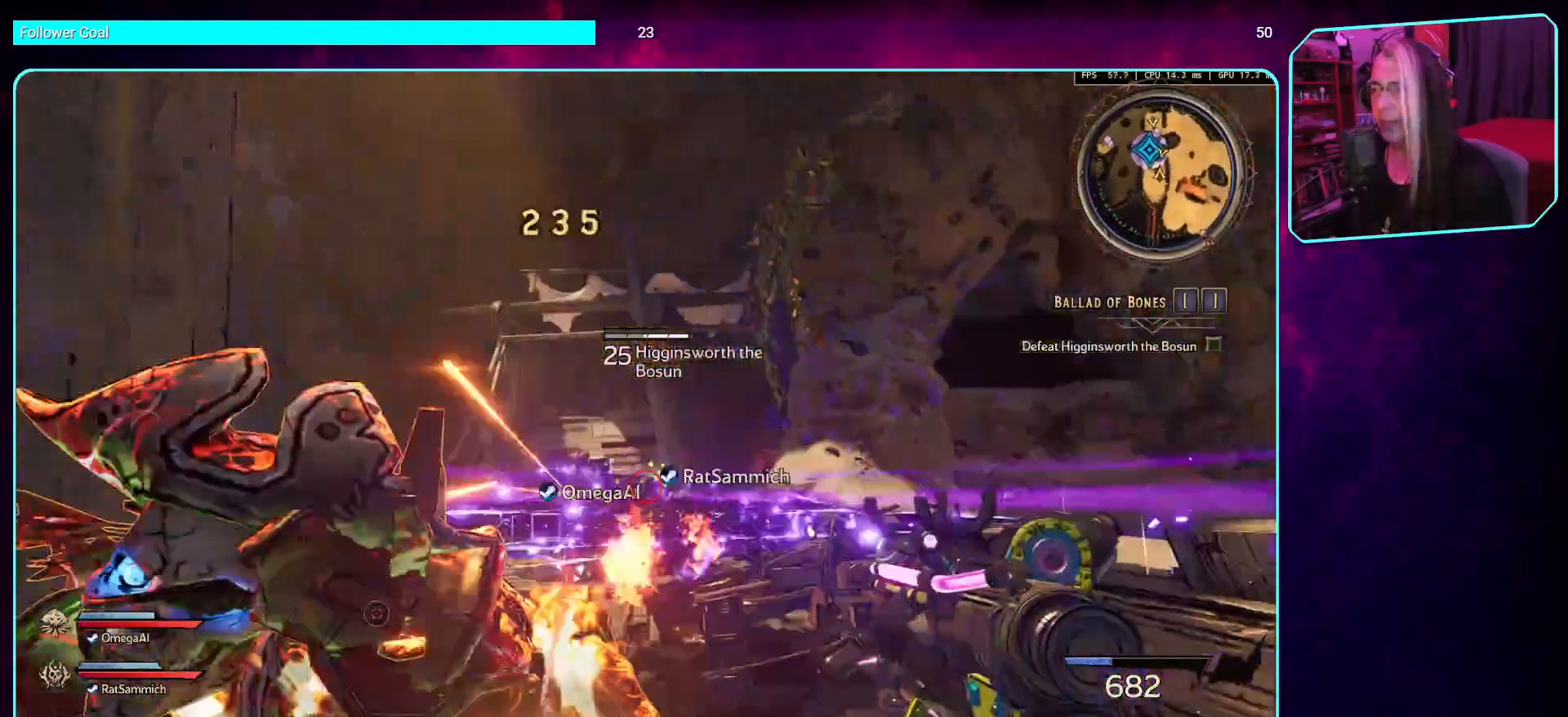
{"keys": ["s"], "mouse": ["mb5"], "events": [[84, "mouse_mb5", "up"], [100, "d", "up"], [252, "mouse_mb5", "down"]]}
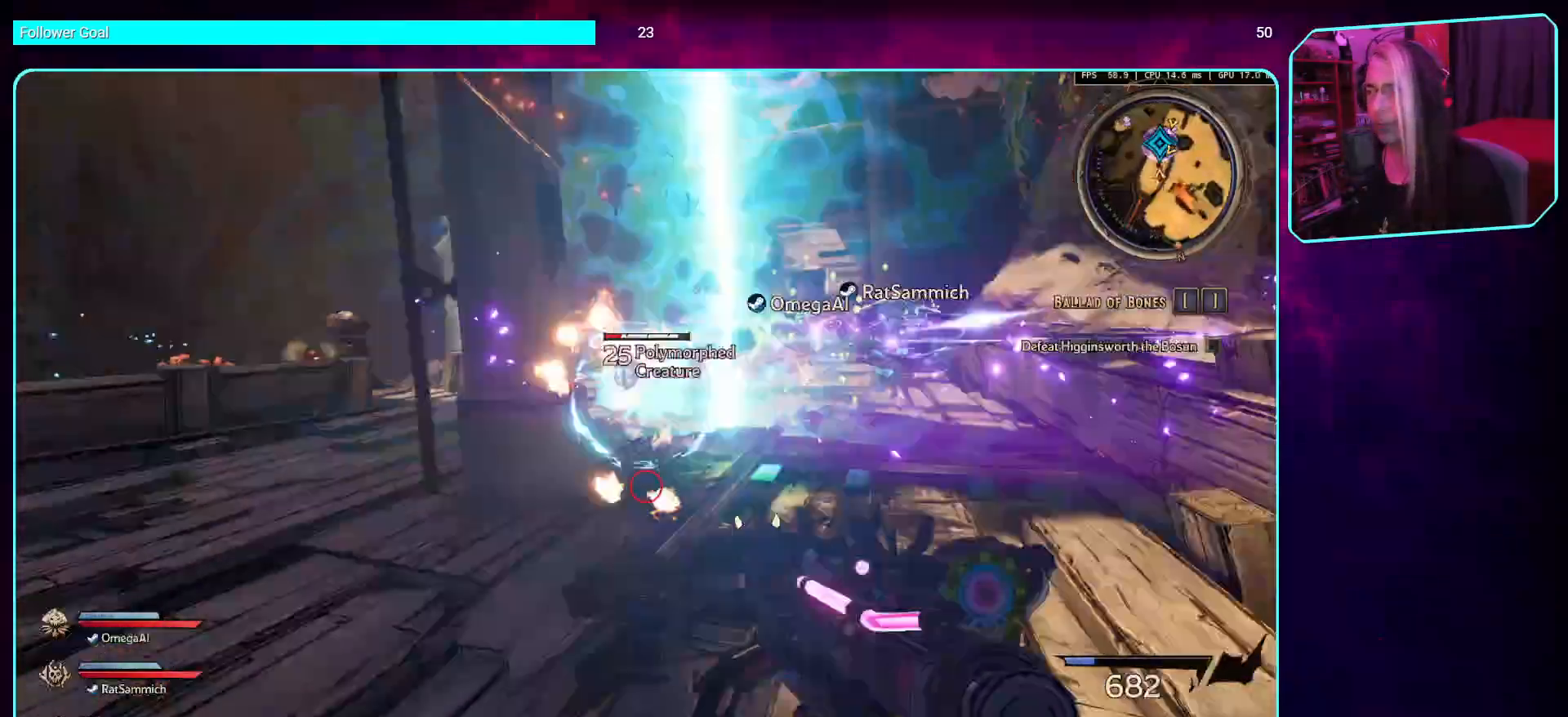
{"keys": [], "mouse": ["mb5"], "events": [[403, "s", "up"]]}
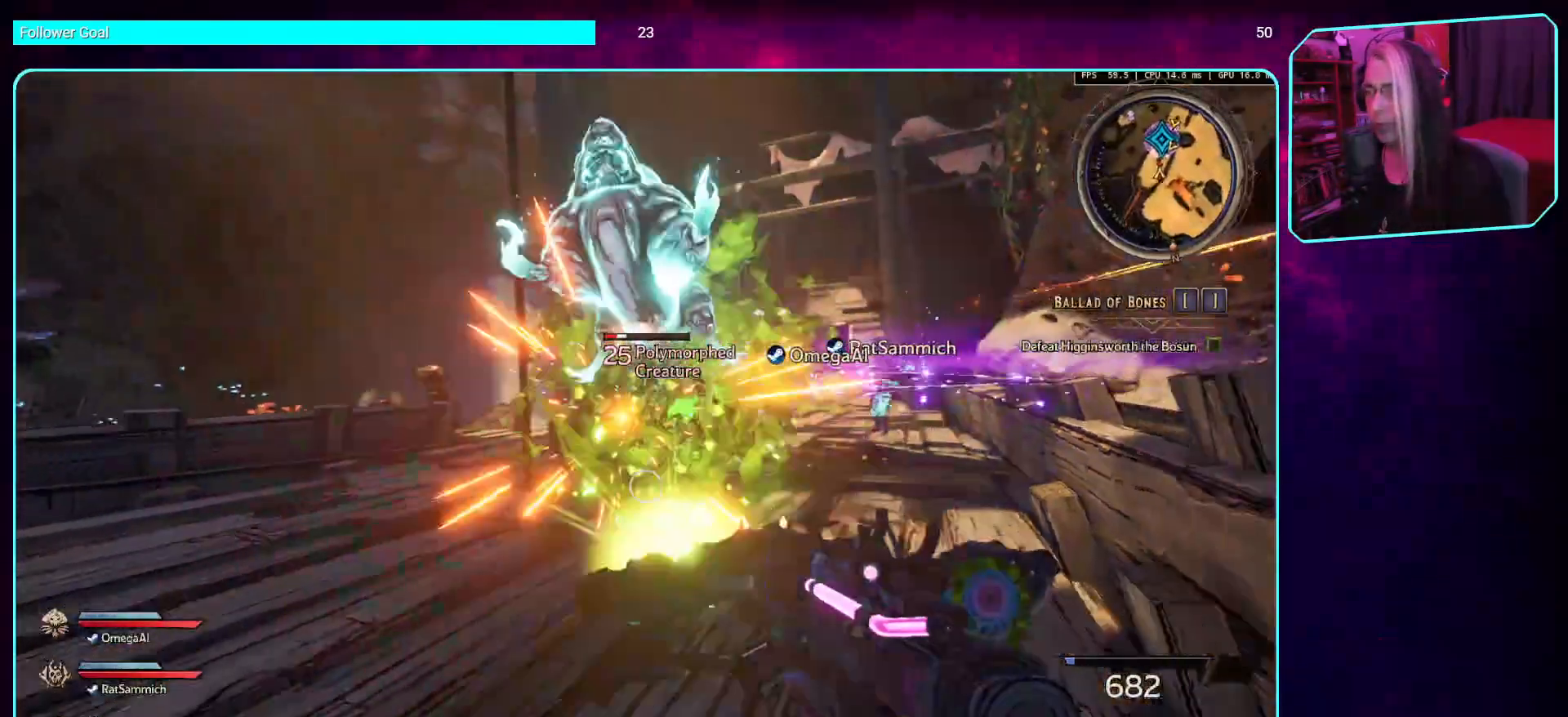
{"keys": ["a"], "mouse": ["left"], "events": [[51, "mouse_mb5", "up"], [302, "a", "down"], [487, "mouse_left", "down"]]}
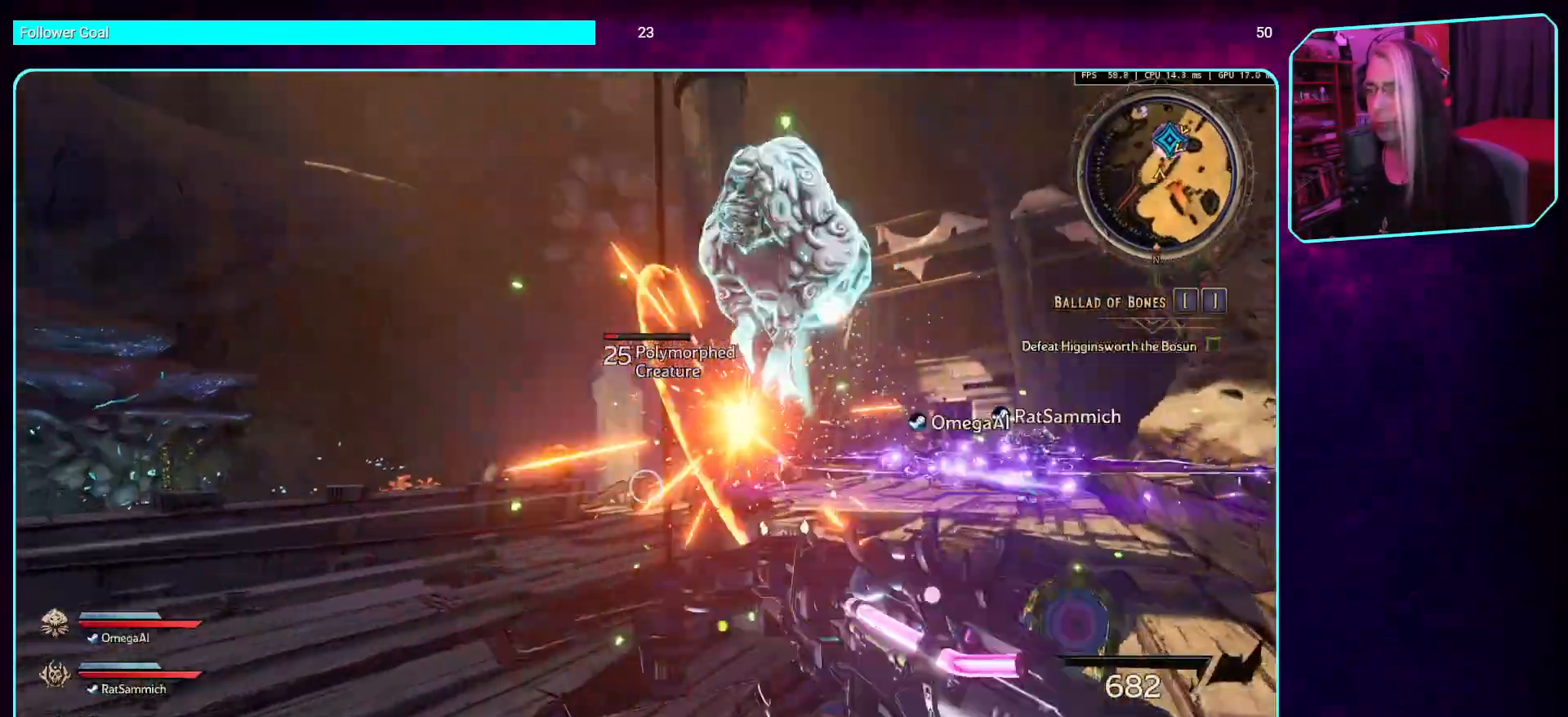
{"keys": [], "mouse": ["left"], "events": [[84, "a", "up"]]}
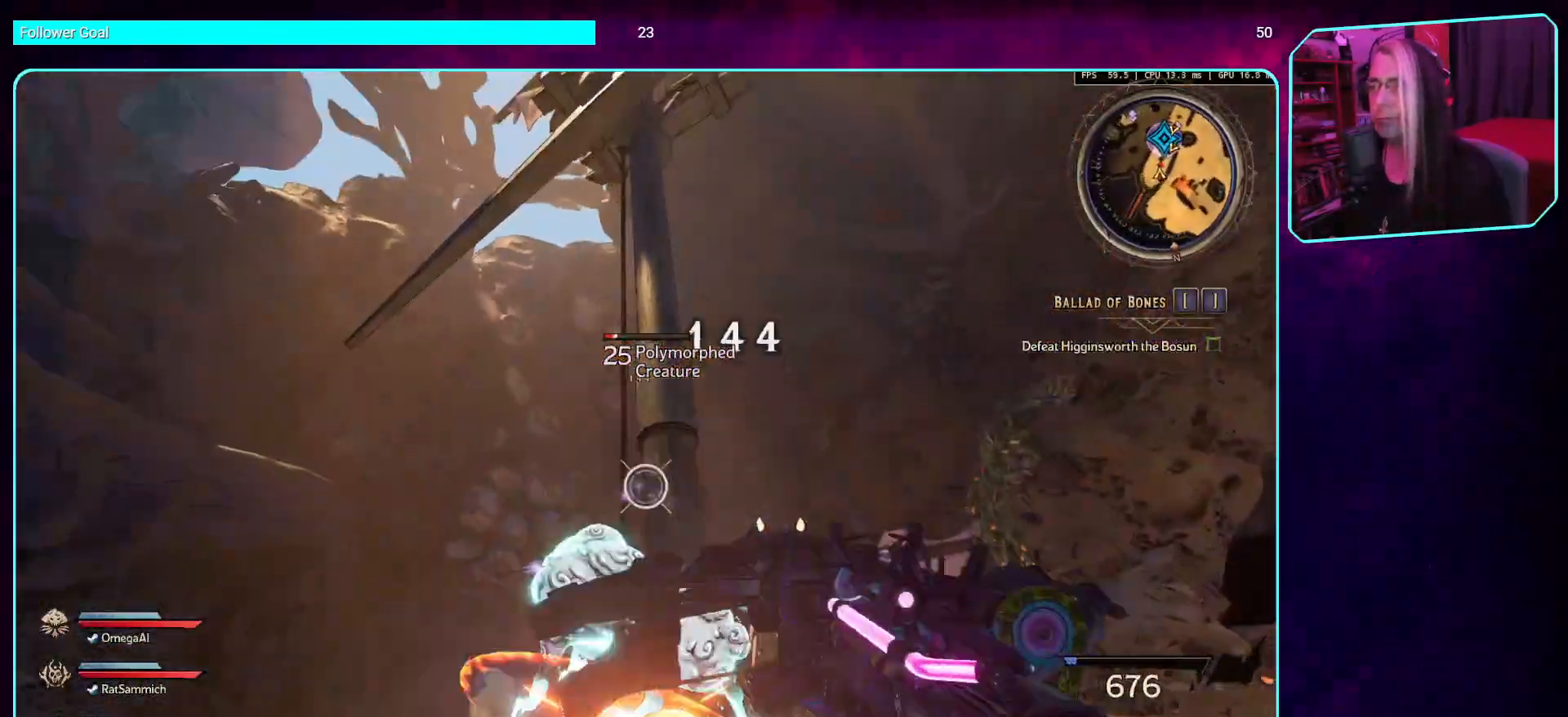
{"keys": [], "mouse": ["left"], "events": []}
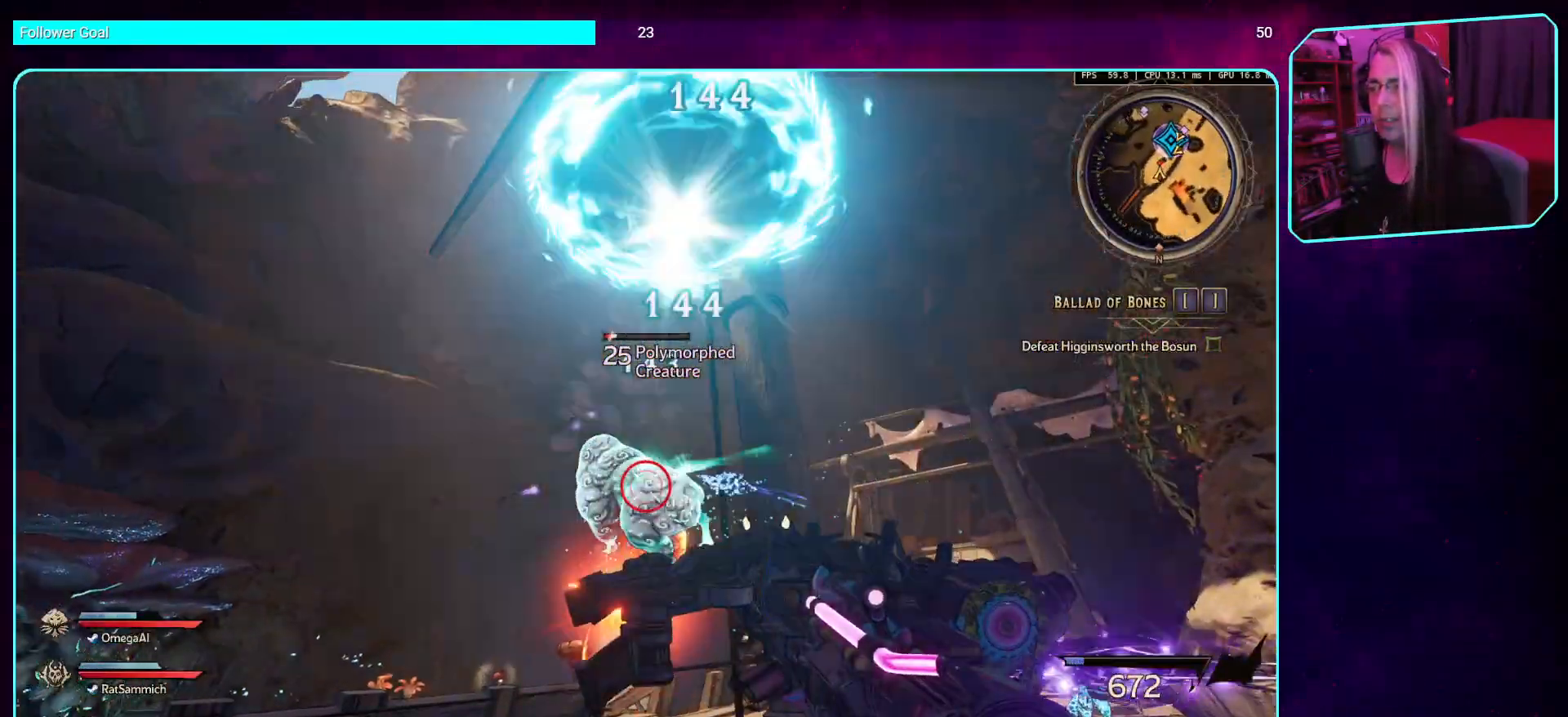
{"keys": [], "mouse": ["left"], "events": []}
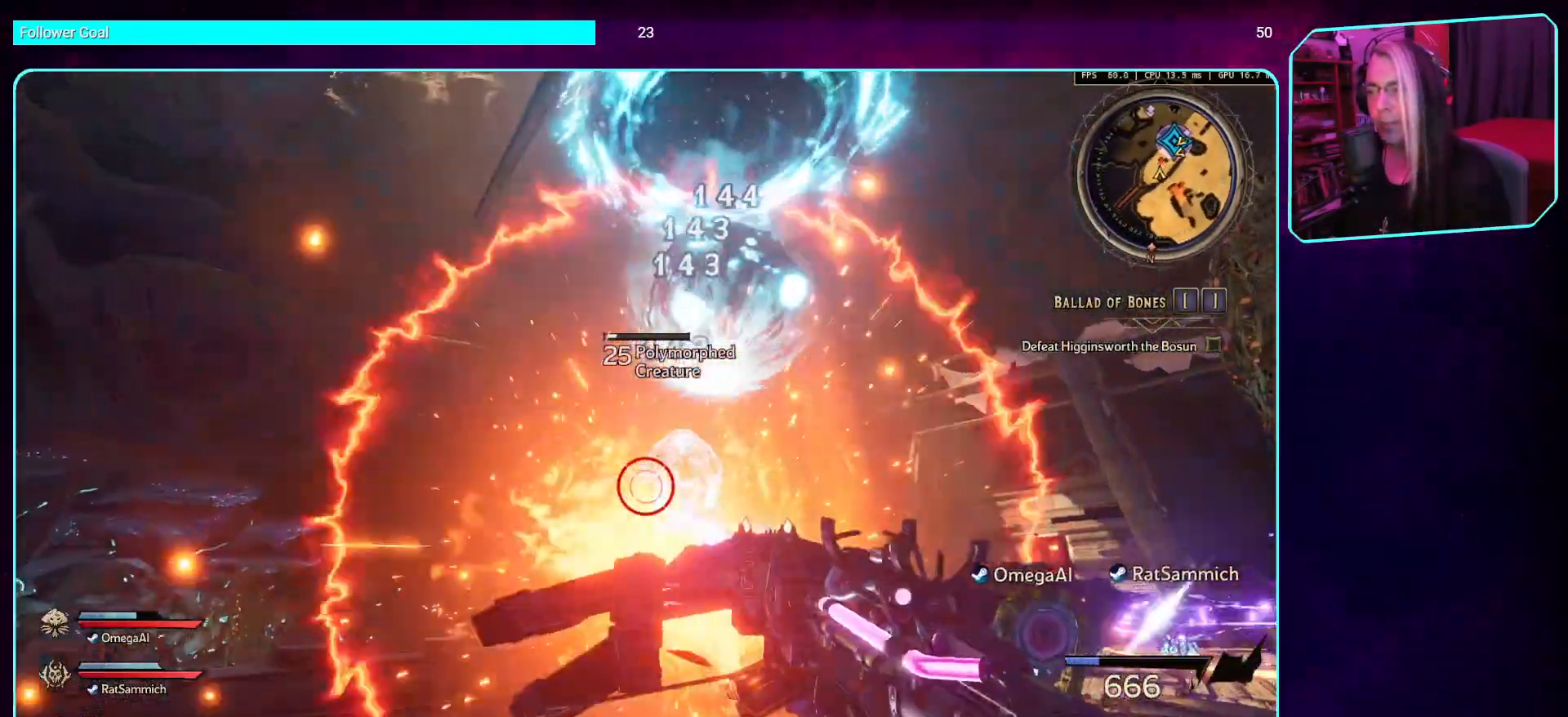
{"keys": [], "mouse": ["left"], "events": []}
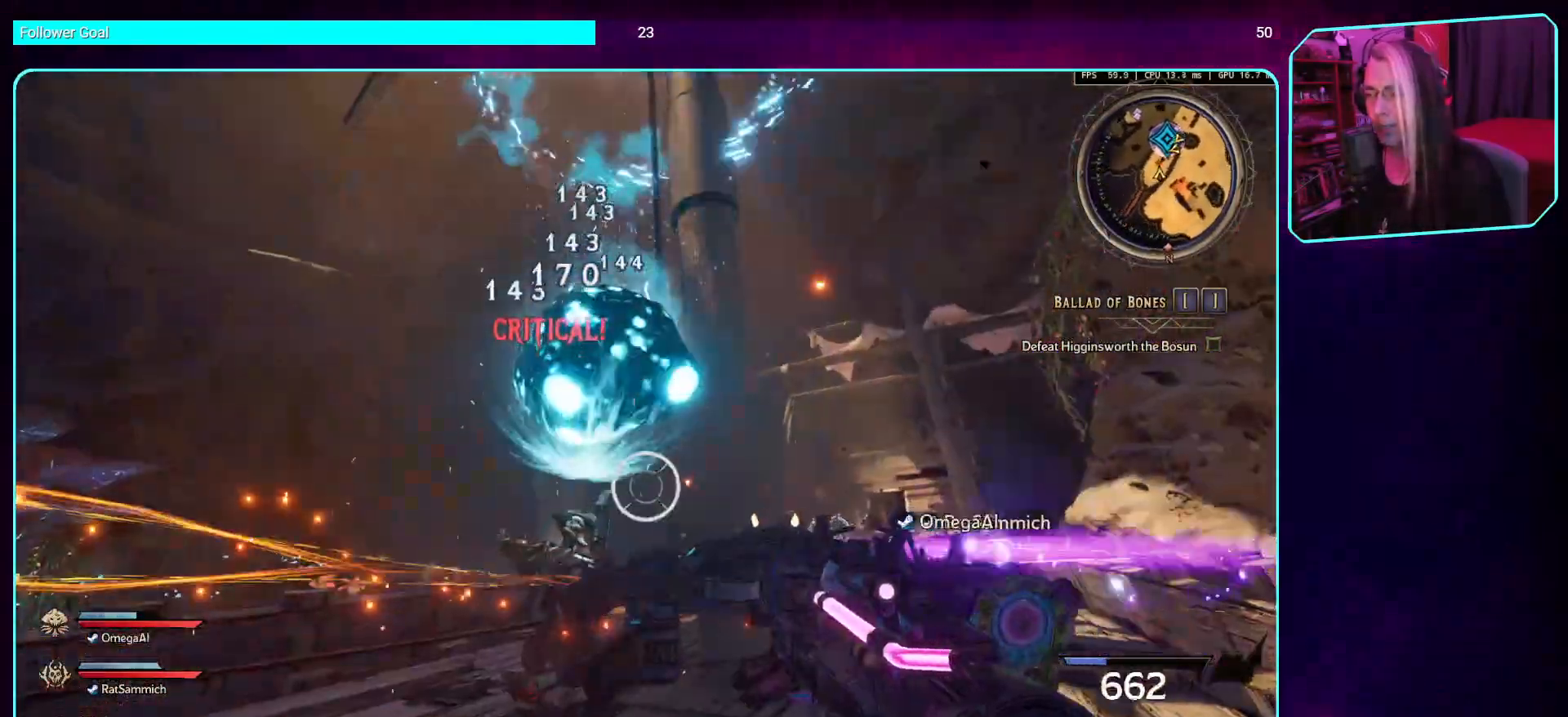
{"keys": [], "mouse": [], "events": [[403, "mouse_left", "up"]]}
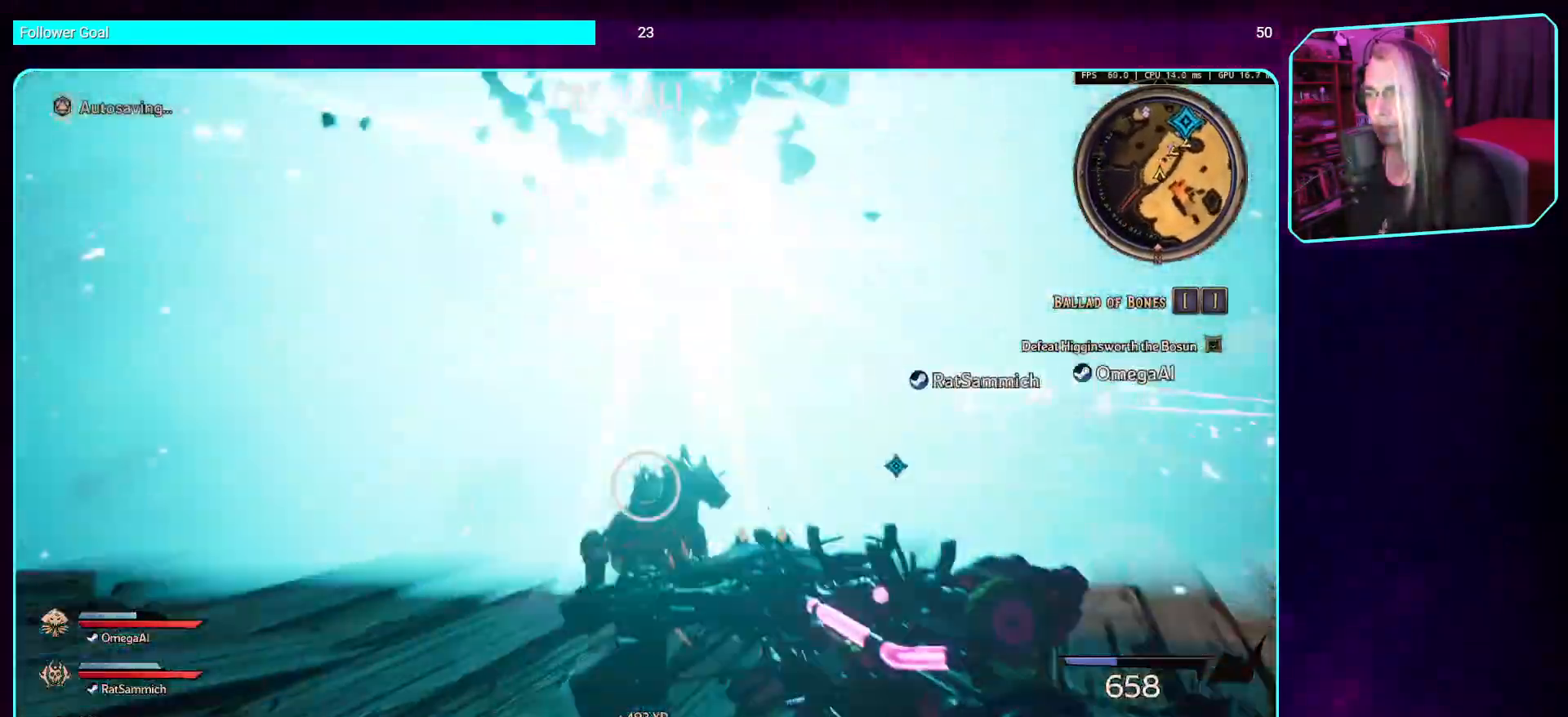
{"keys": [], "mouse": [], "events": []}
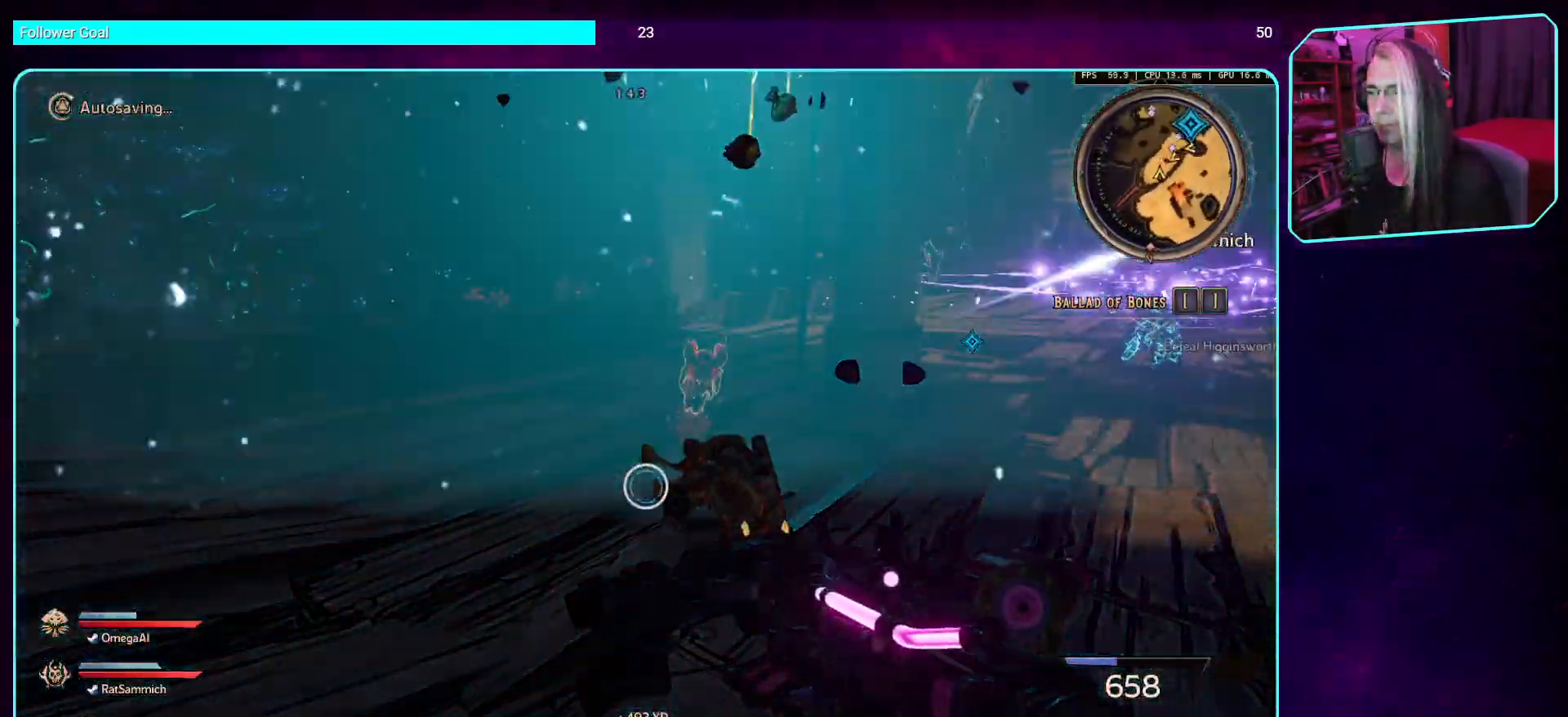
{"keys": [], "mouse": [], "events": []}
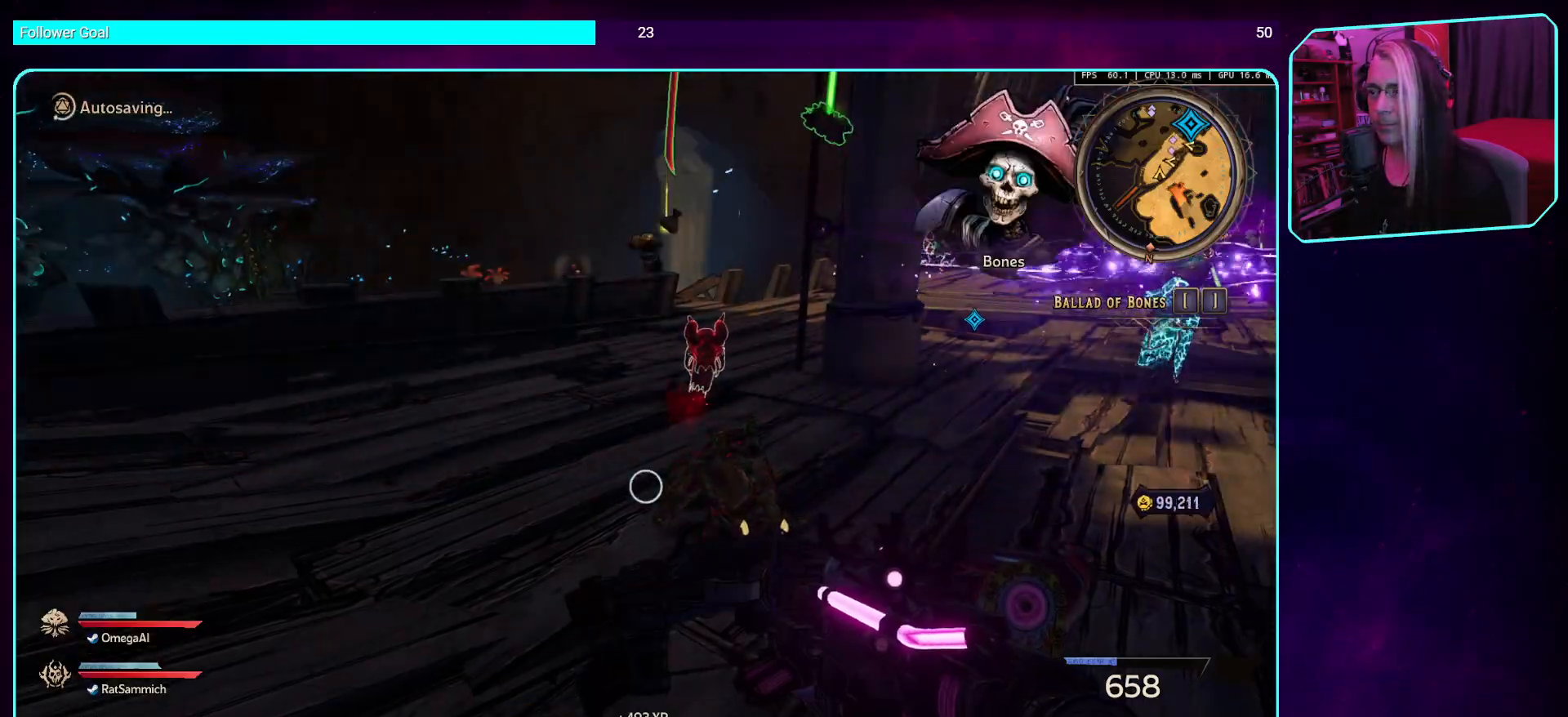
{"keys": [], "mouse": [], "events": []}
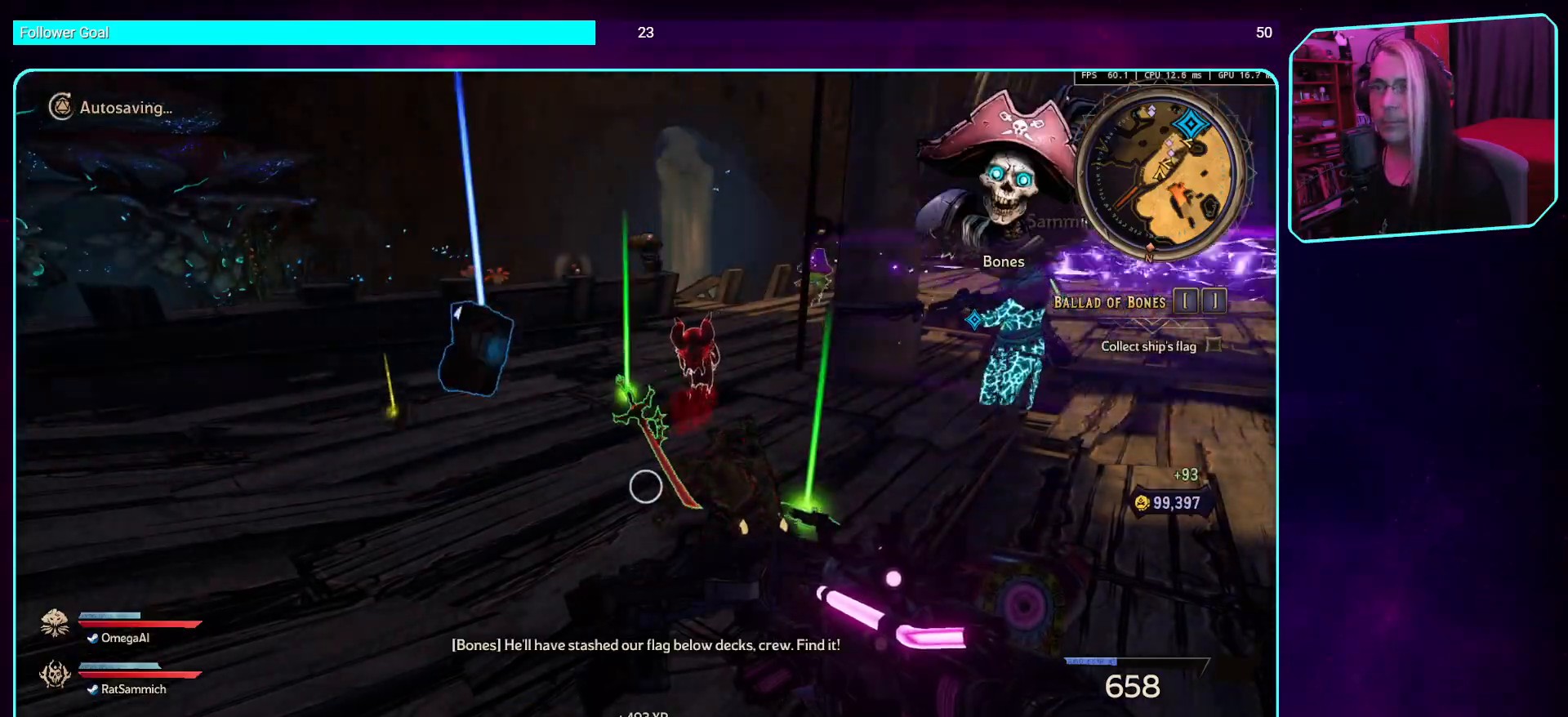
{"keys": [], "mouse": [], "events": []}
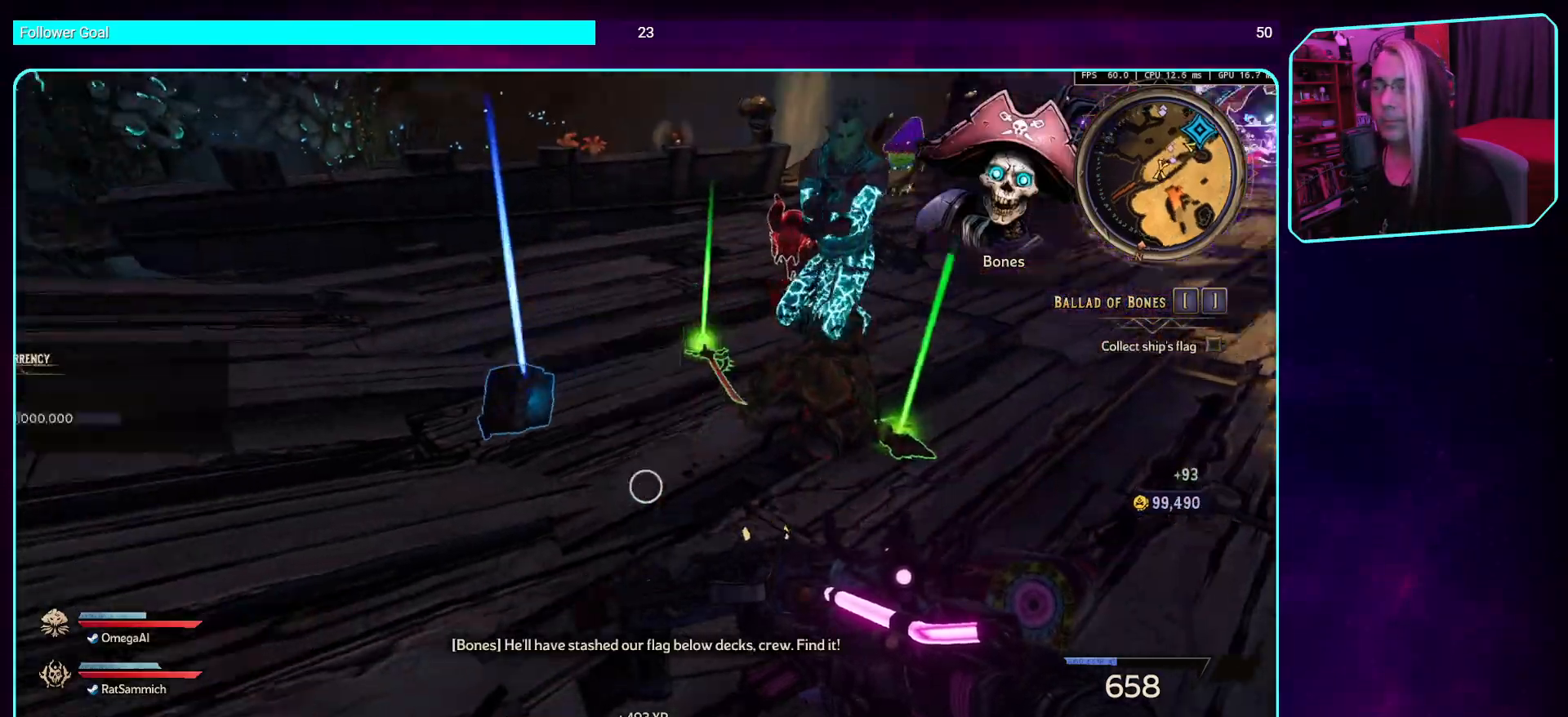
{"keys": [], "mouse": [], "events": [[387, "e", "down"], [504, "e", "up"]]}
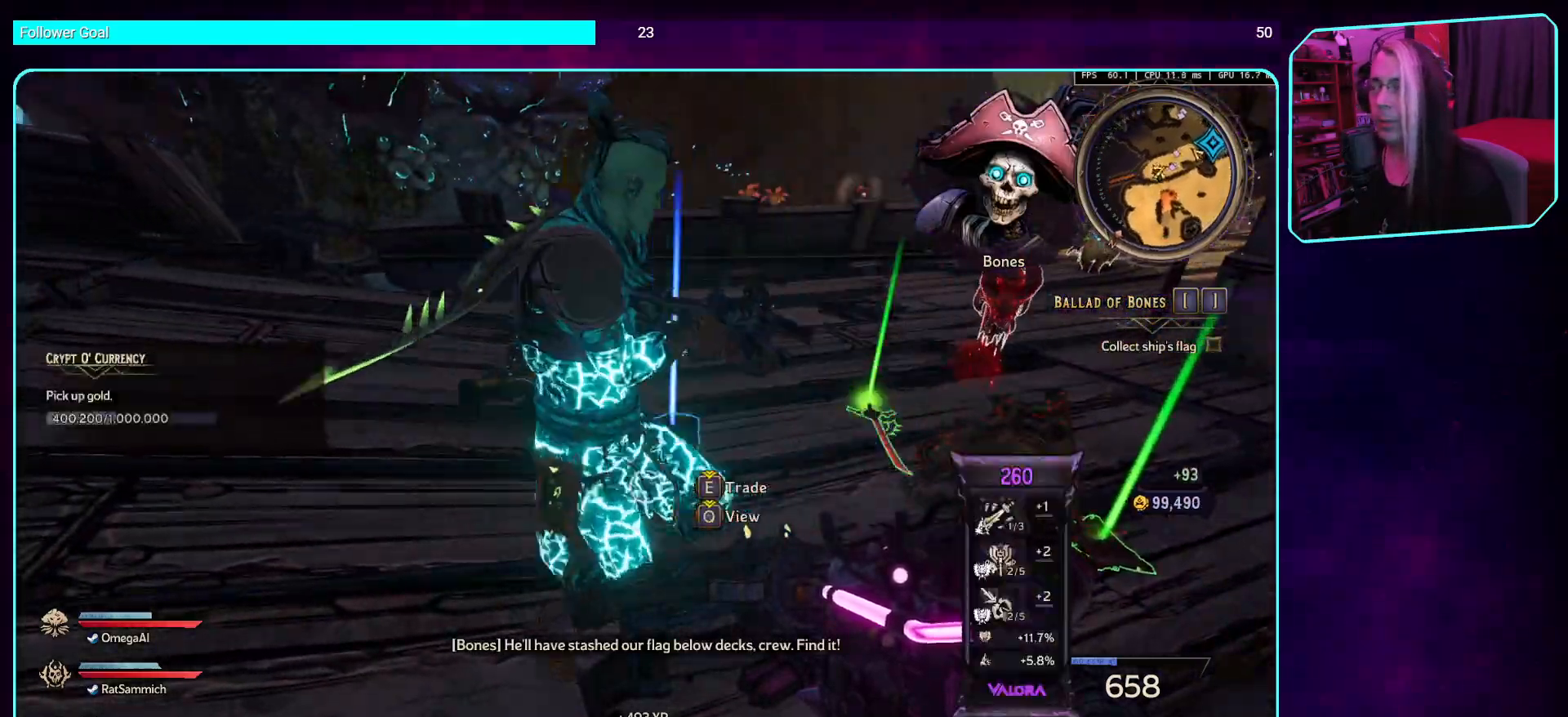
{"keys": ["w"], "mouse": [], "events": [[470, "w", "down"]]}
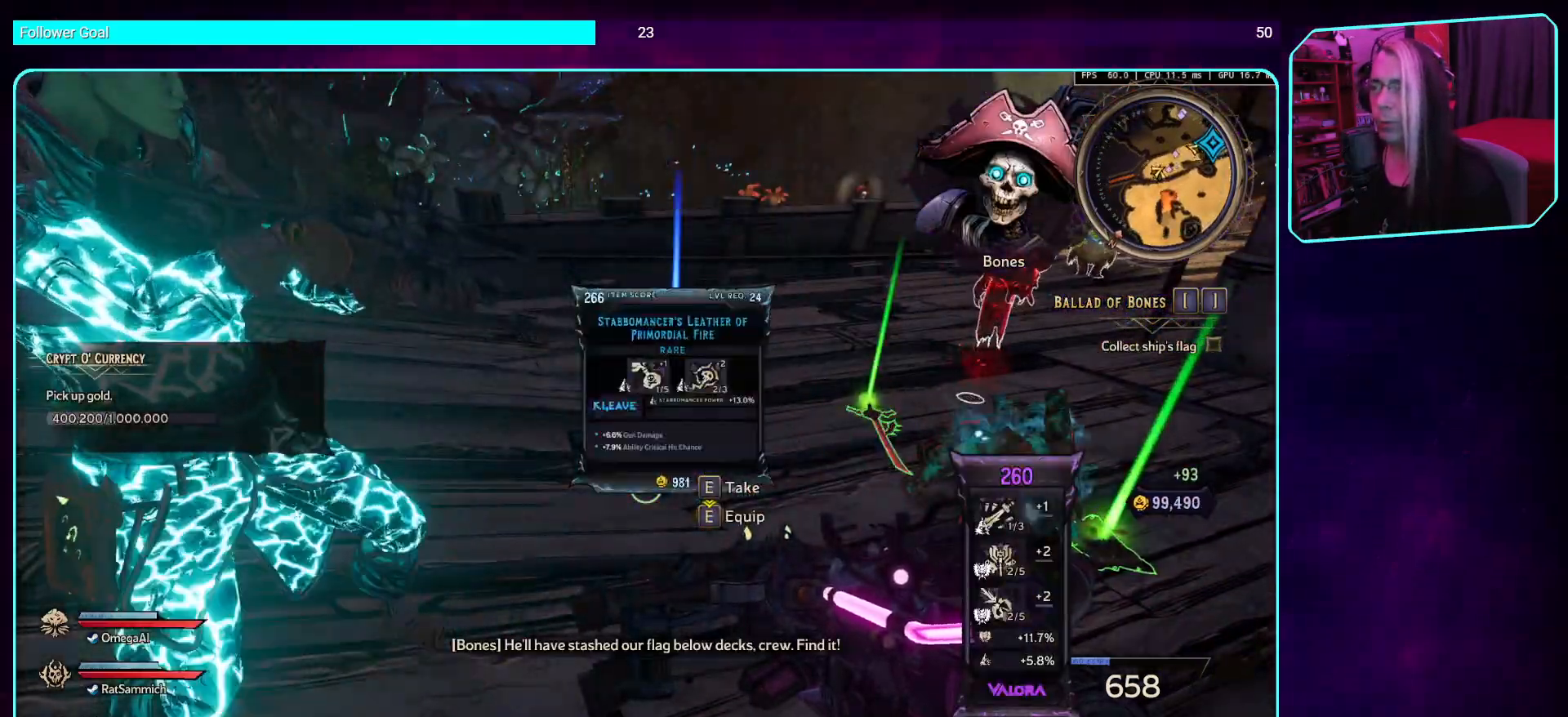
{"keys": [], "mouse": [], "events": [[134, "w", "up"], [252, "e", "down"], [403, "e", "up"]]}
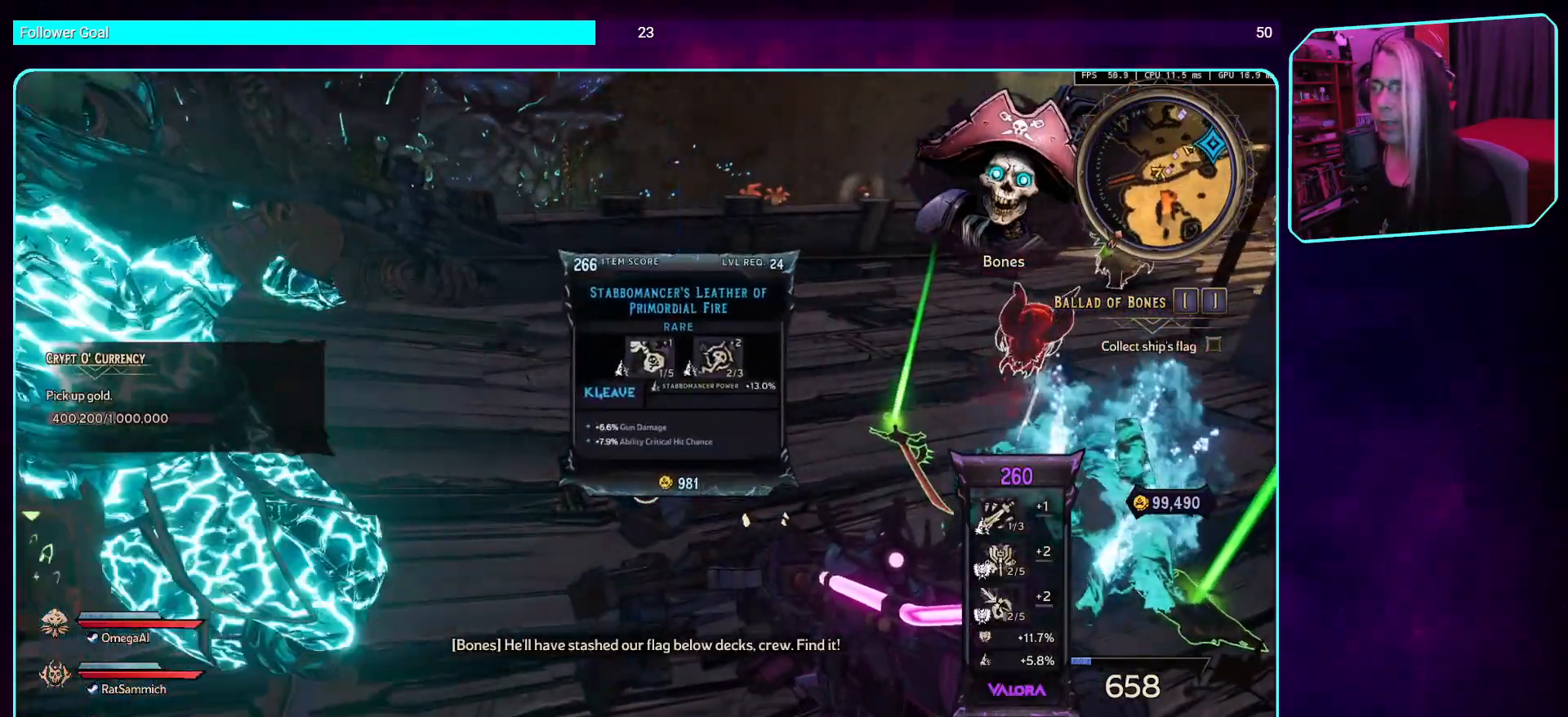
{"keys": ["shift", "w"], "mouse": [], "events": [[252, "w", "down"], [470, "shift", "down"]]}
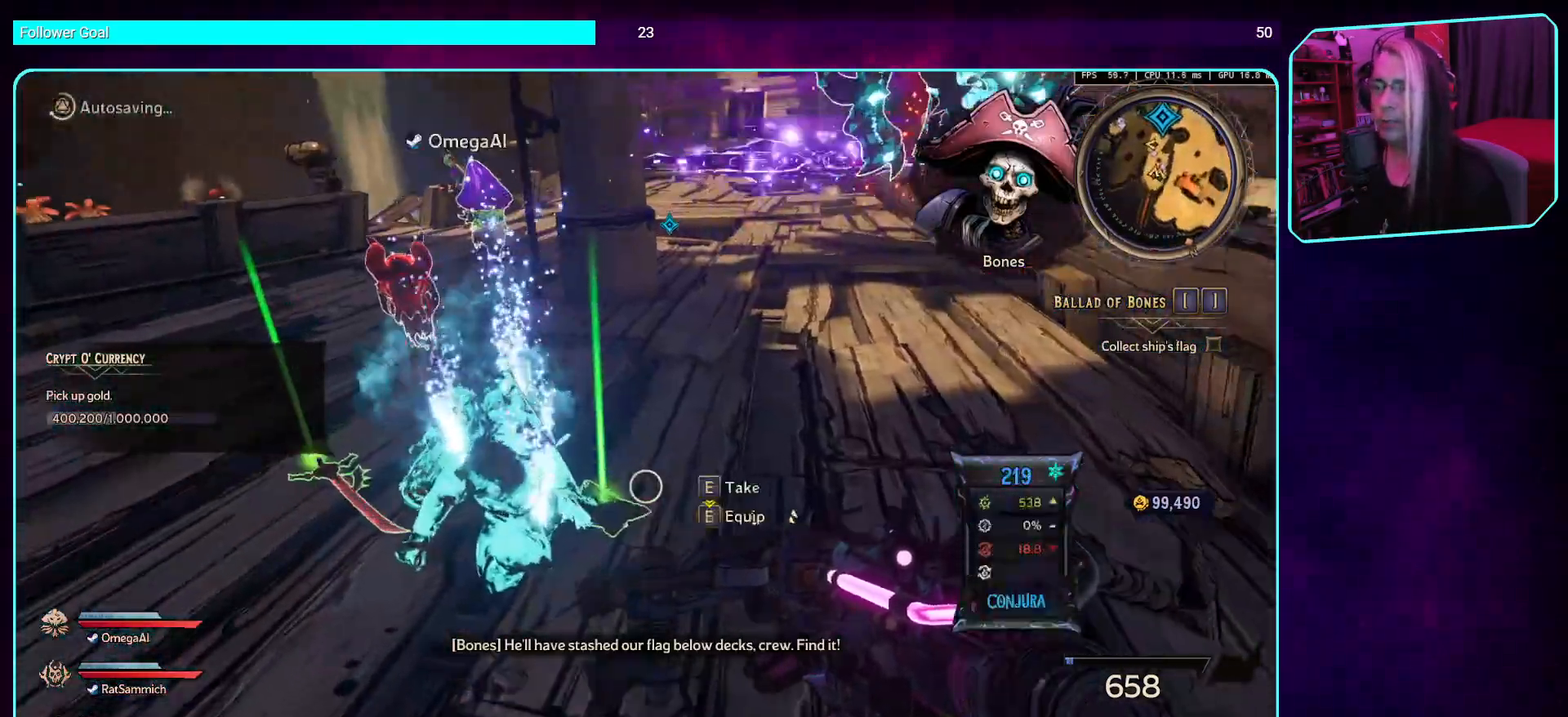
{"keys": ["w"], "mouse": [], "events": [[168, "shift", "up"]]}
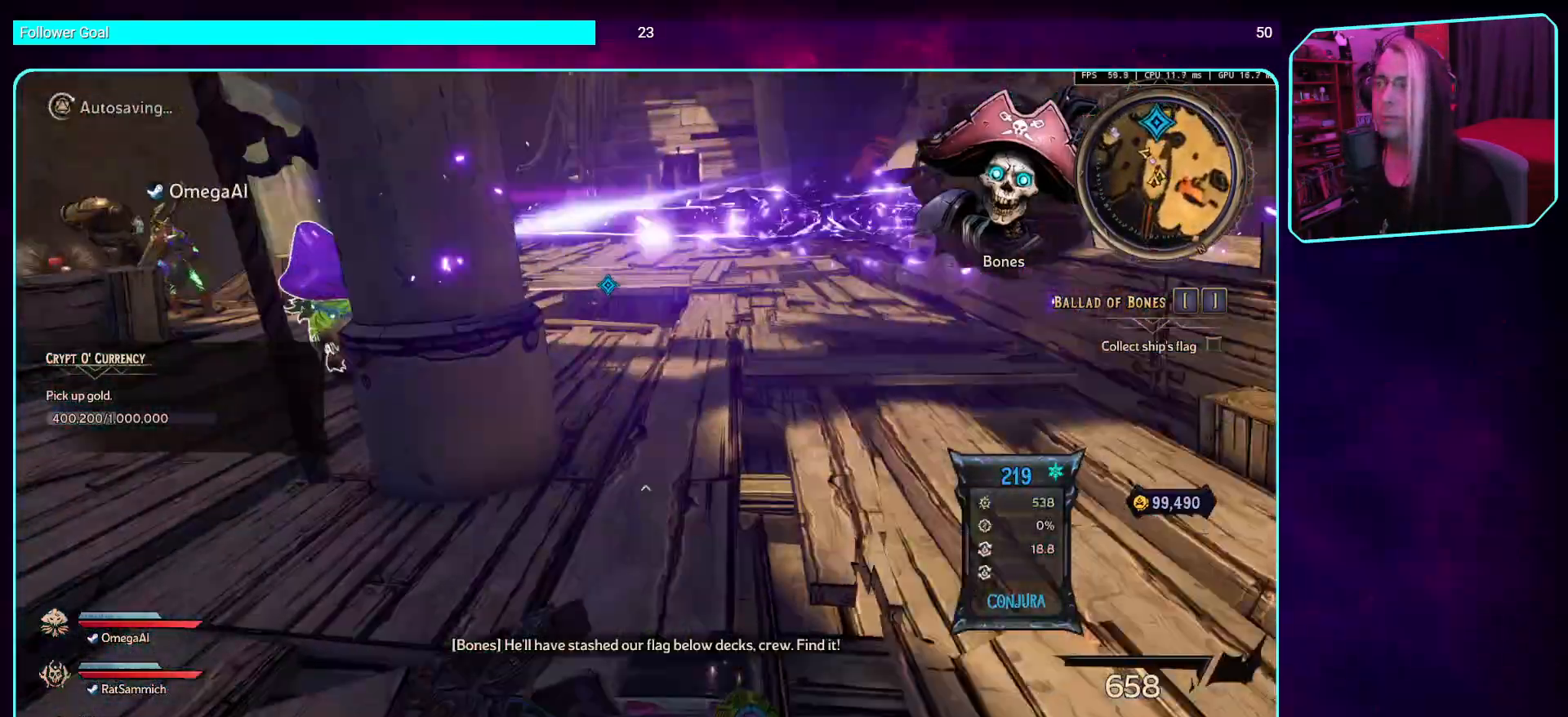
{"keys": ["w"], "mouse": [], "events": [[252, "d", "down"], [487, "d", "up"]]}
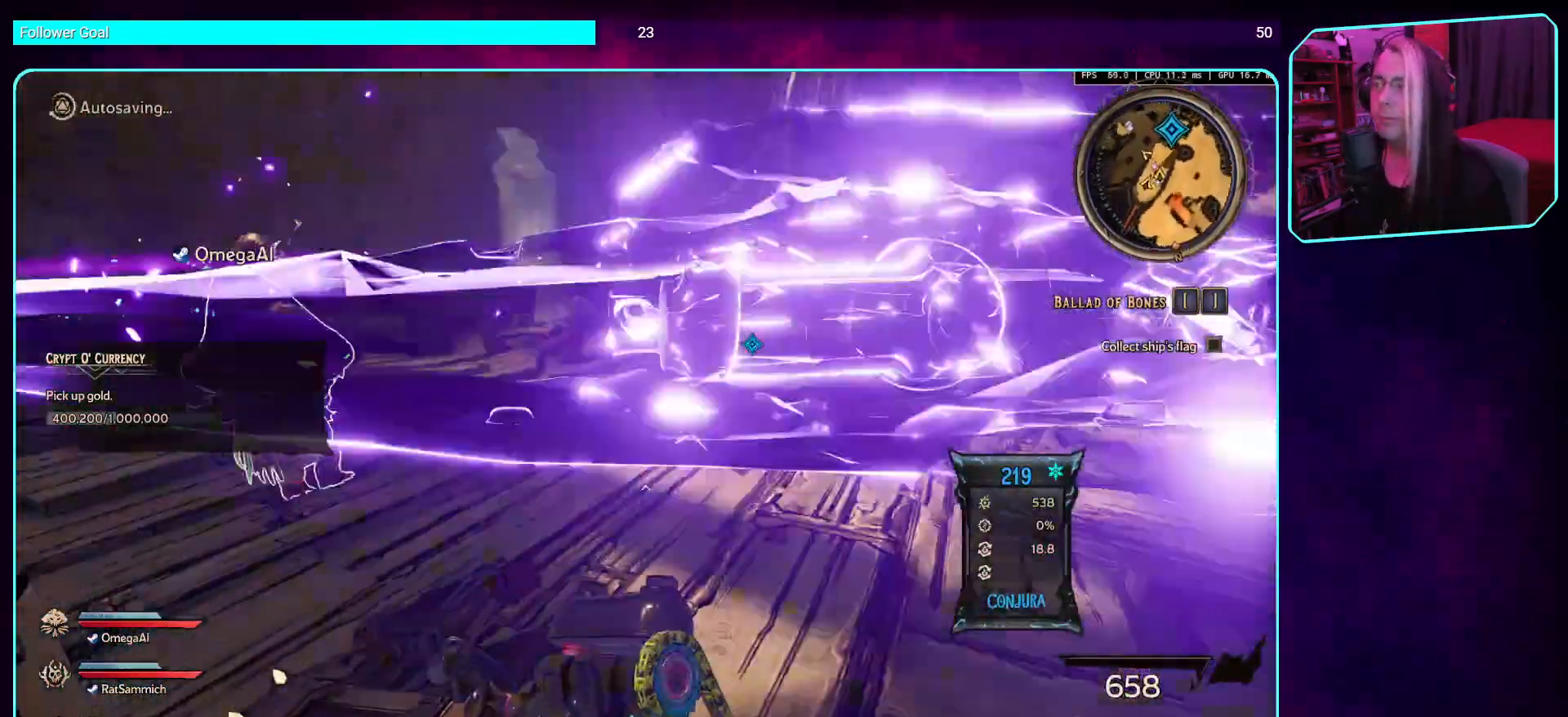
{"keys": ["w"], "mouse": [], "events": []}
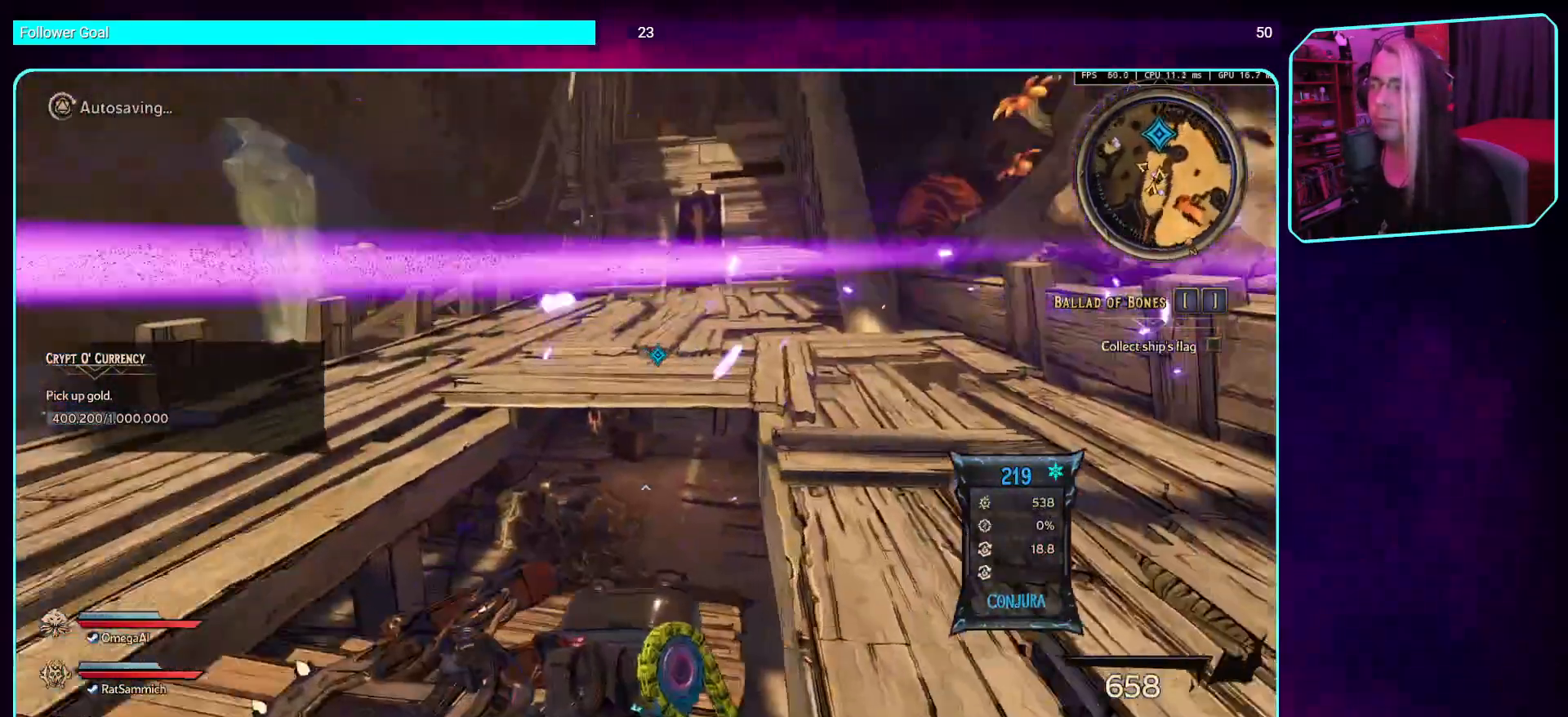
{"keys": ["w"], "mouse": [], "events": []}
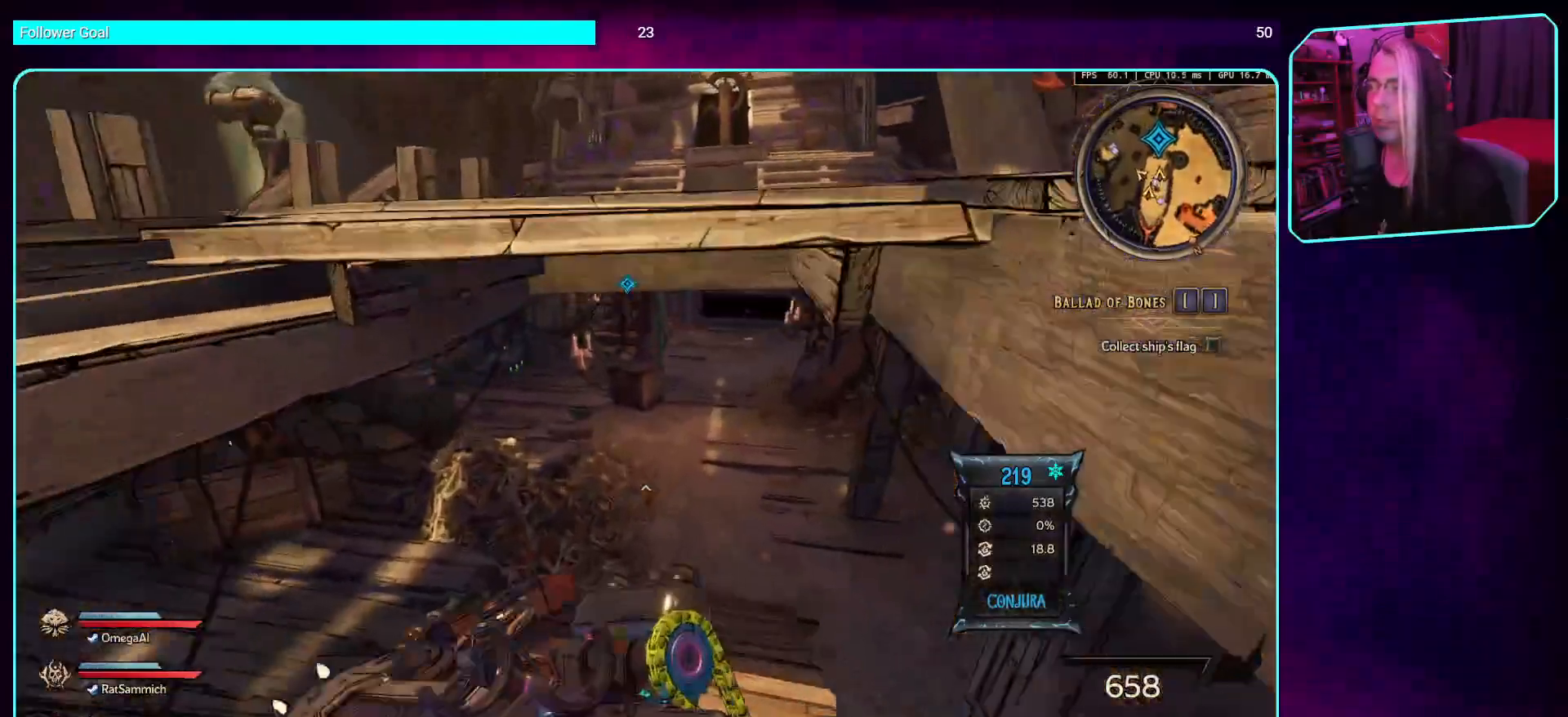
{"keys": ["w"], "mouse": [], "events": []}
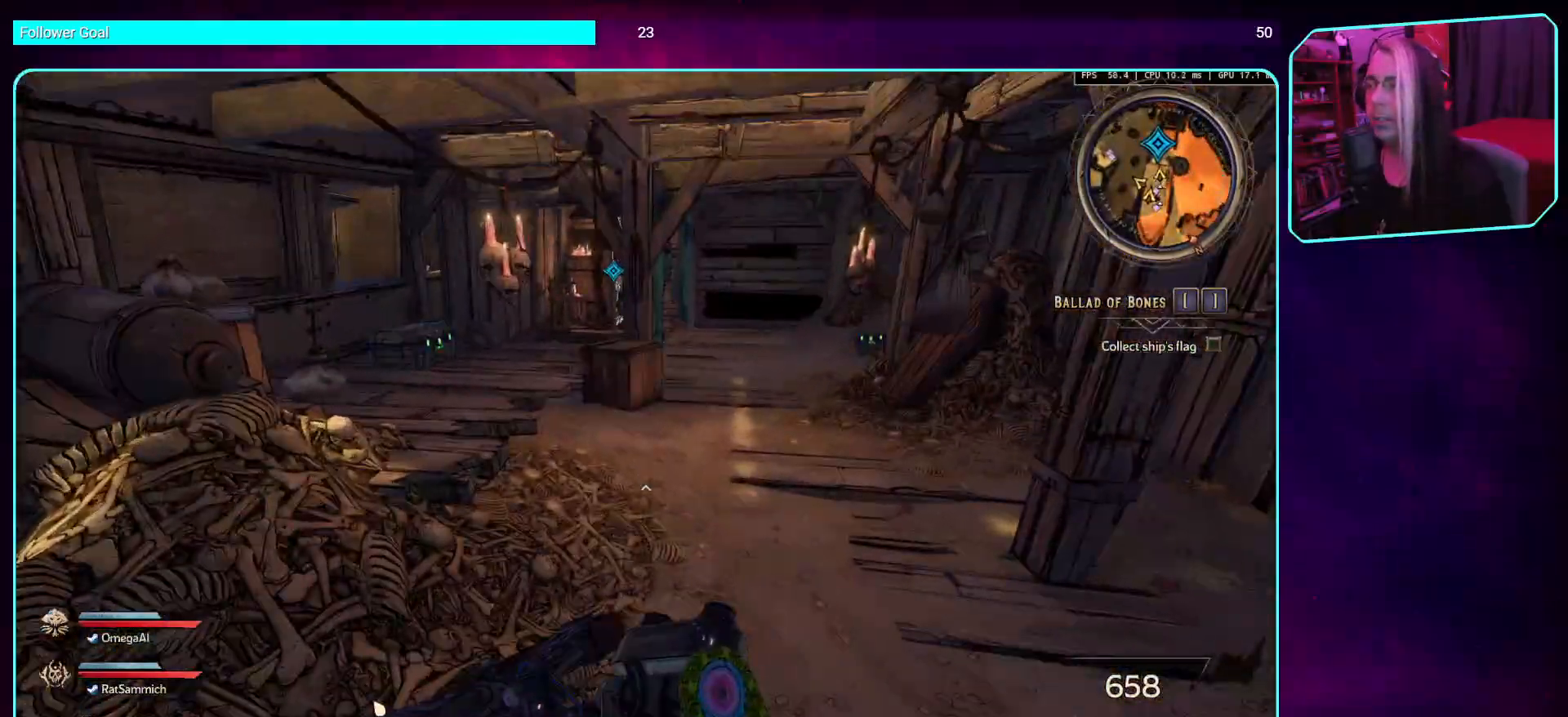
{"keys": ["w"], "mouse": [], "events": [[185, "d", "down"], [403, "d", "up"]]}
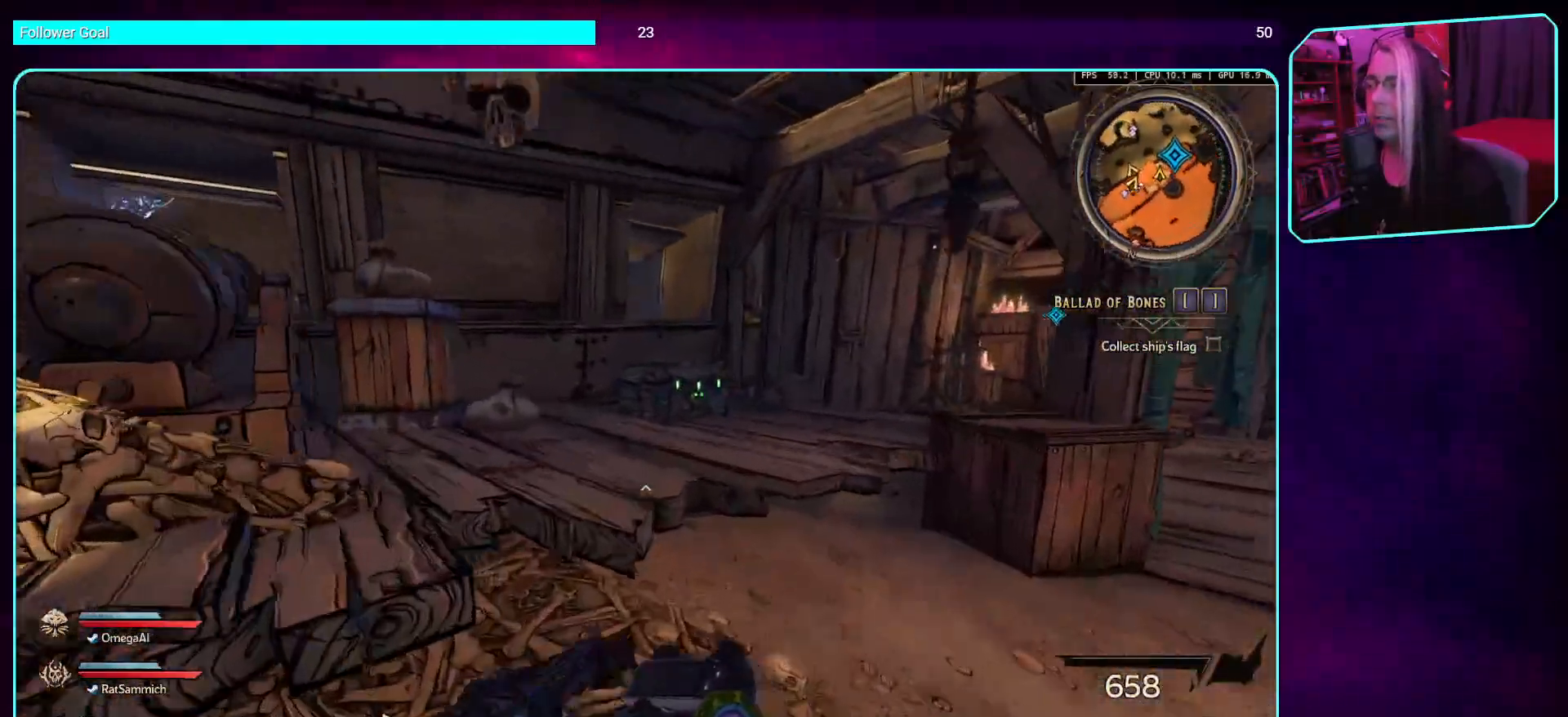
{"keys": [], "mouse": [], "events": [[420, "w", "up"]]}
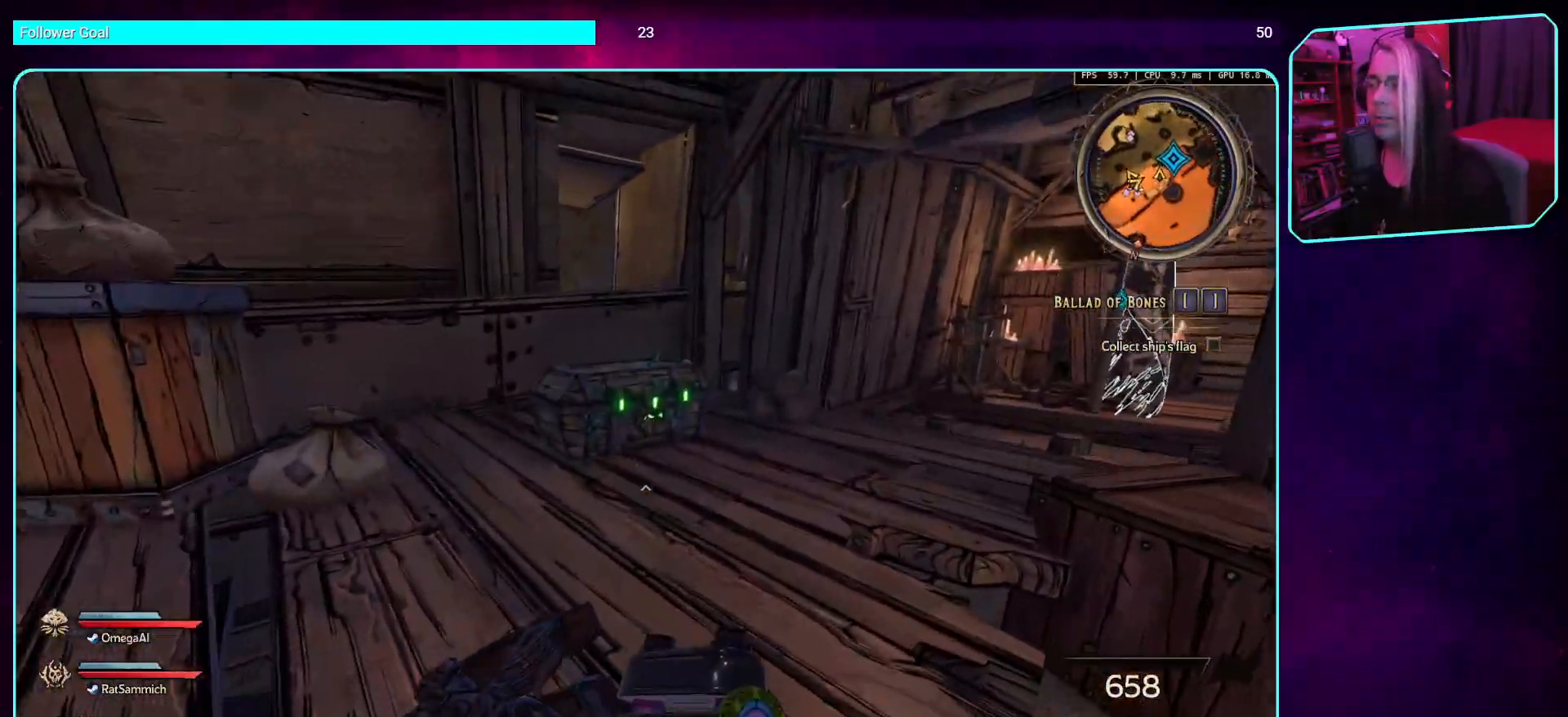
{"keys": ["w"], "mouse": [], "events": [[369, "w", "down"]]}